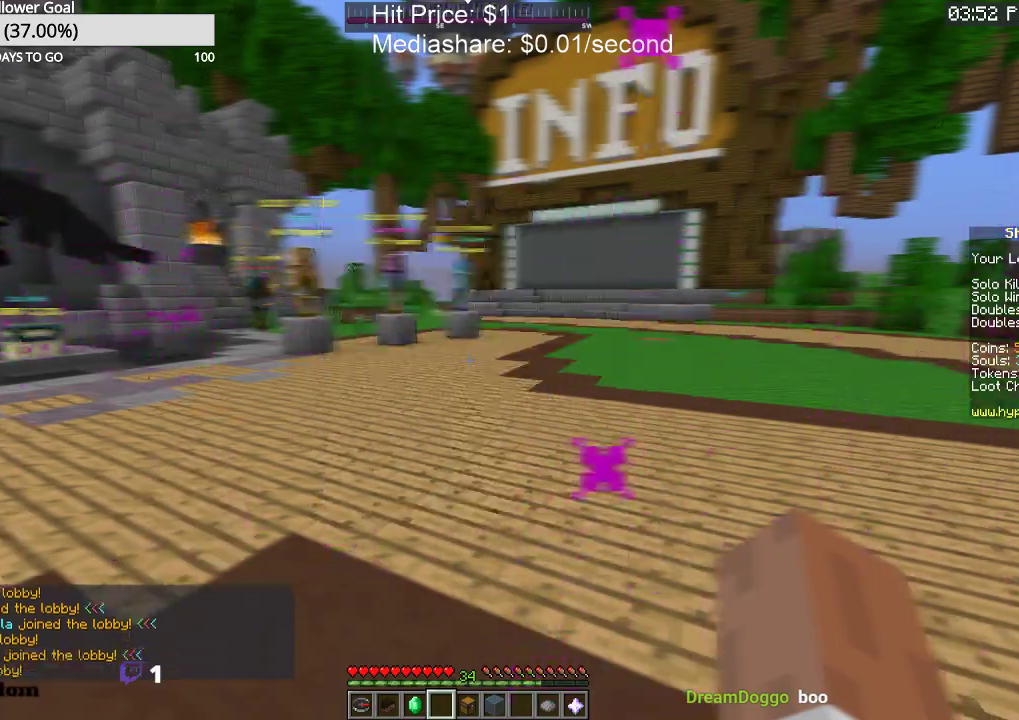
Gameplay with keyboard and mouse; each line is a JSON object with the keys and mouse buttons held at the frame after it. "events" lists presses ("down") and releases ("up") of "a", "d", "s", "space", "w", "mouse_left" and "mouse_right" between this image and that frame as [ms after this image, input, new state], when the widget could be followed in between. "mouse_left", "mouse_right" = the "left", "right" buttons of the "mouse" list. No other keys are recorded. Fast repeated clicks can show as one long hold. Mouse movement is not recorded.
{"keys": ["w"], "mouse": [], "events": [[300, "w", "down"], [433, "w", "up"], [500, "w", "down"]]}
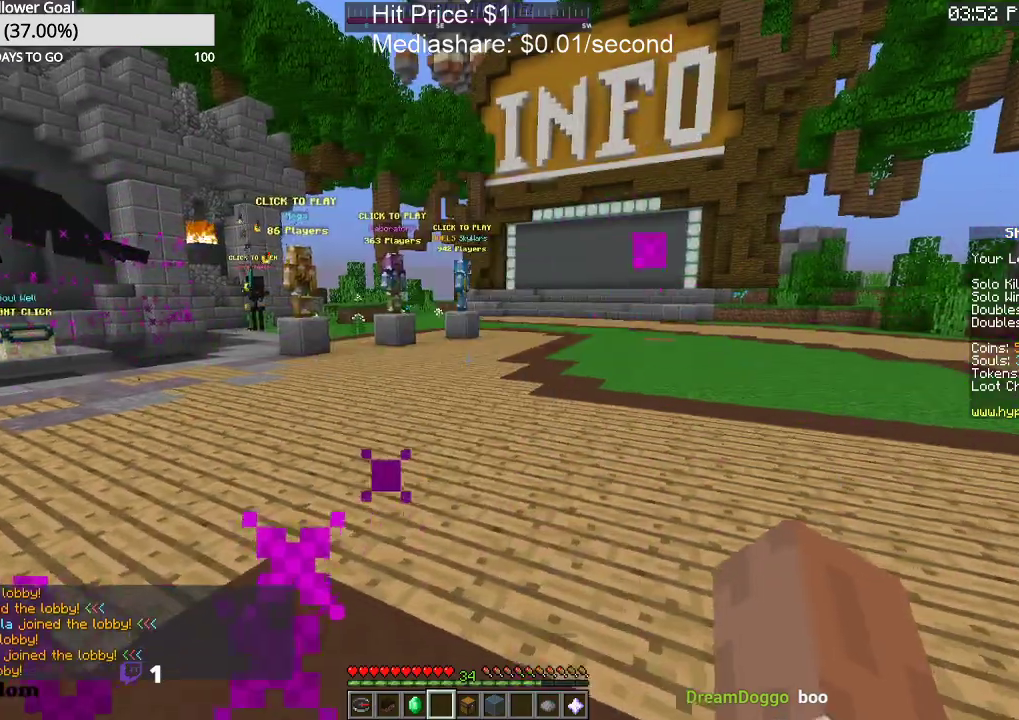
{"keys": ["a", "space", "w"], "mouse": [], "events": [[333, "a", "down"], [467, "space", "down"]]}
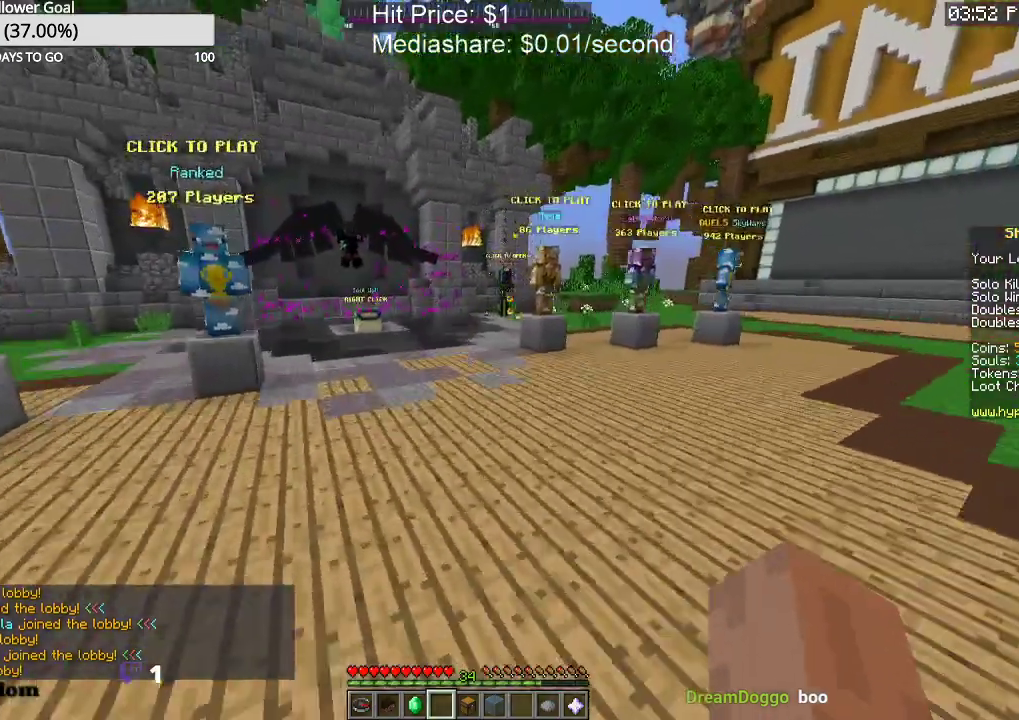
{"keys": ["a", "w"], "mouse": [], "events": [[167, "space", "up"]]}
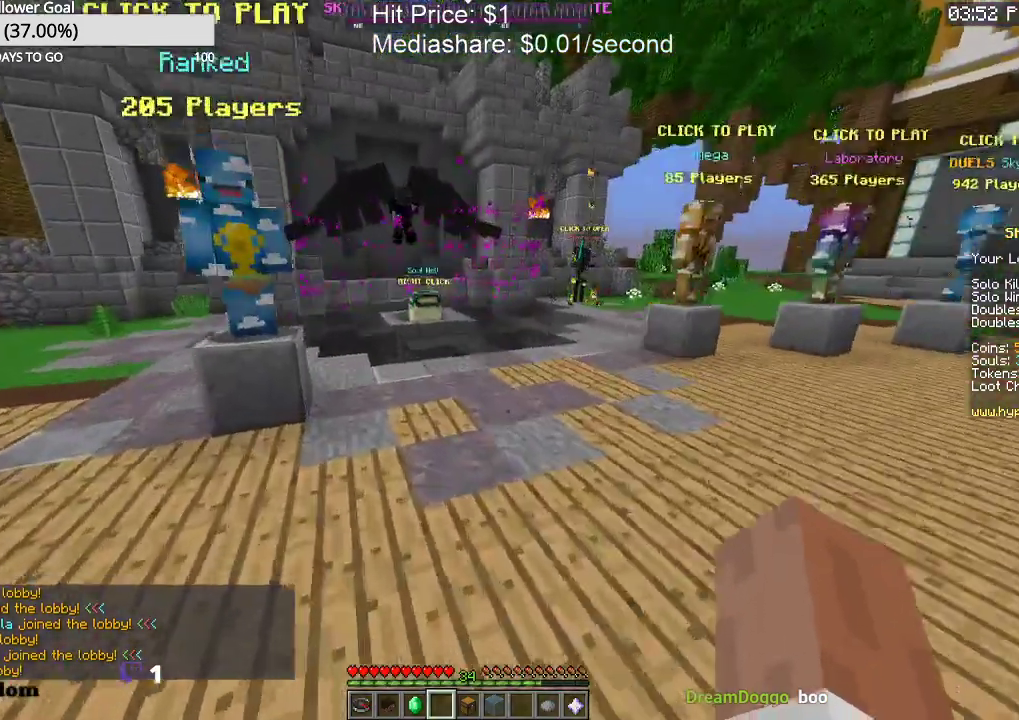
{"keys": ["a", "space", "w"], "mouse": [], "events": [[233, "space", "down"]]}